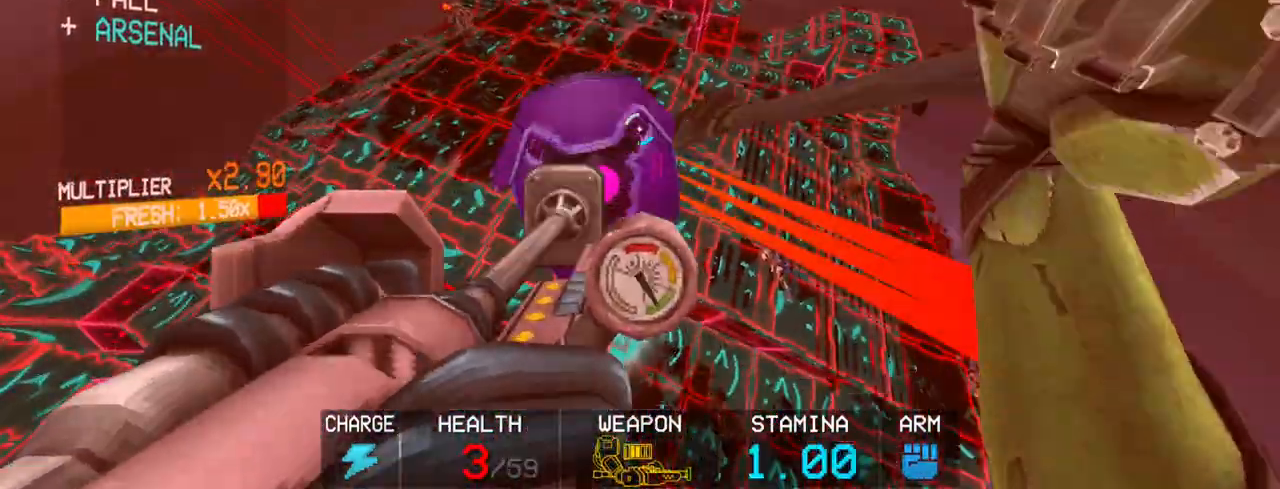
Gameplay with keyboard and mouse; each line is a JSON object with the keys and mouse buttons held at the frame after it. "events" lists presses ("down") and releases ("up") of "1", "2", "3", "4", "5", "a", "alt", "c", "caps_lock", "ctrl", "d", "e", "f", "g", "q", "r", "s", "shift", "space", "t", "tab", "v", "w", "x", "z", "mouse_left", "mouse_wheel" and "mouse_right" between this image and that frame as [ms after this image, input, new state], when the widget could be followed in between. "mouse_left", "mouse_wheel", "mouse_right" = the "left", "wheel", "right" buttons of the "mouse" list. No other keys are recorded. "wheel" means that the mouse wheel is clicked or scrolled. Not read: mouse_move.
{"keys": ["shift", "w"], "mouse": [], "events": [[83, "g", "up"], [417, "shift", "down"], [417, "w", "down"]]}
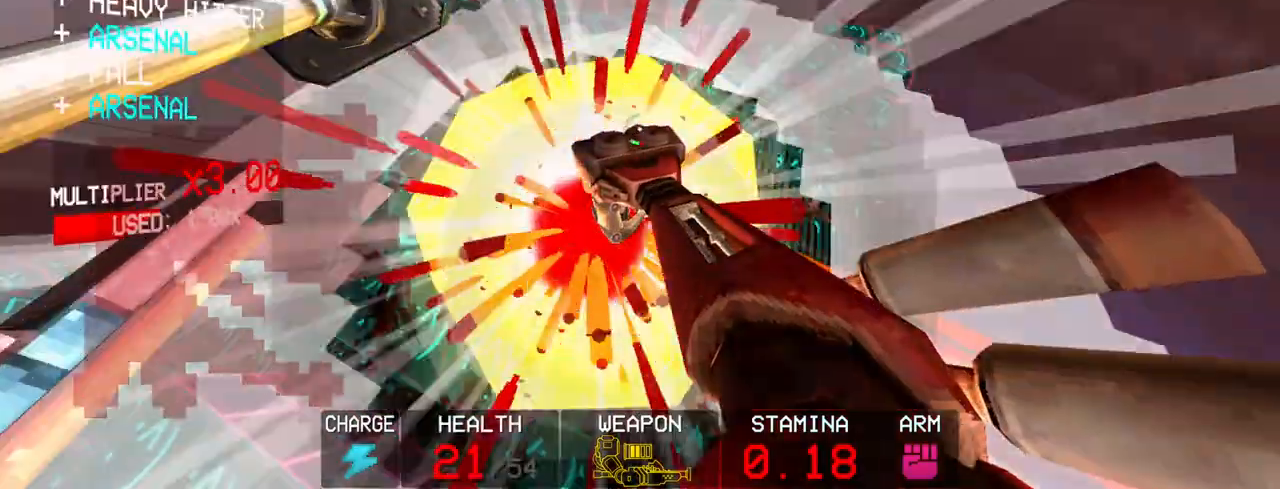
{"keys": ["w"], "mouse": [], "events": [[483, "shift", "up"]]}
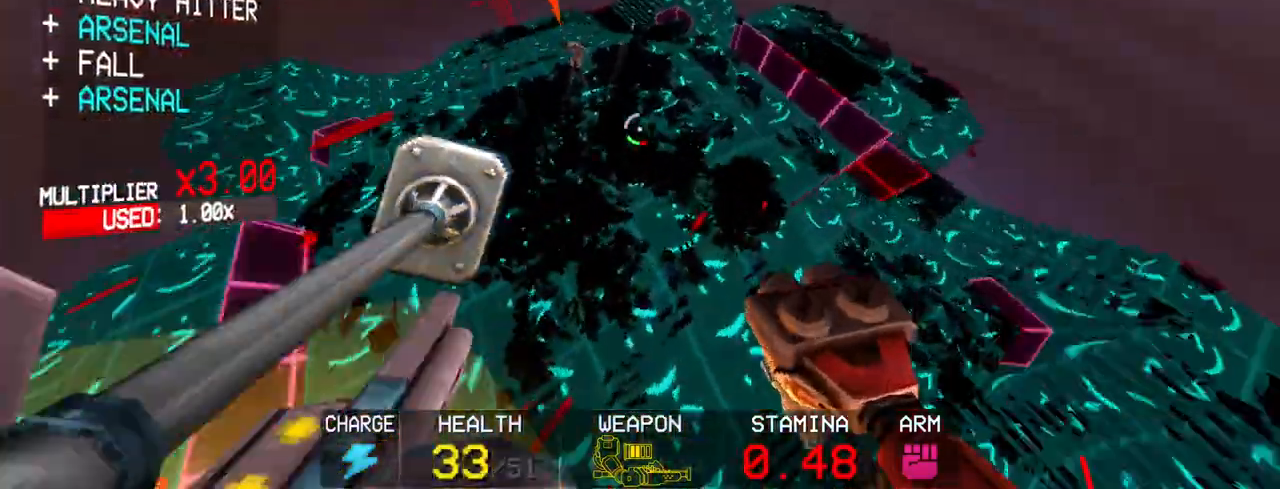
{"keys": ["a", "space"], "mouse": [], "events": [[33, "w", "up"], [167, "c", "down"], [267, "a", "down"], [417, "space", "down"], [467, "c", "up"]]}
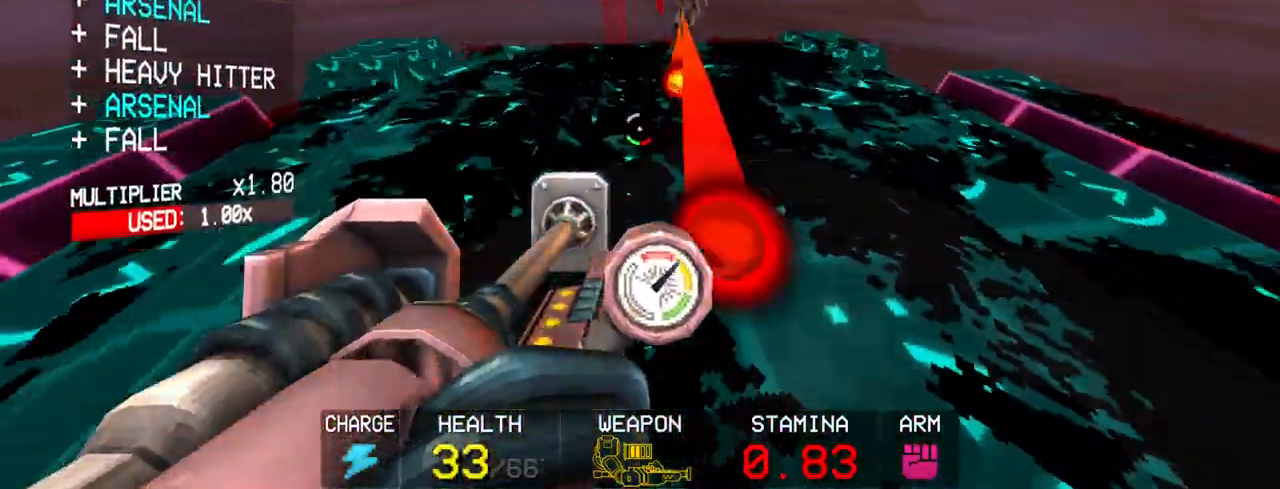
{"keys": ["r"], "mouse": ["left"], "events": [[17, "mouse_left", "down"], [67, "space", "up"], [300, "a", "up"], [400, "r", "down"]]}
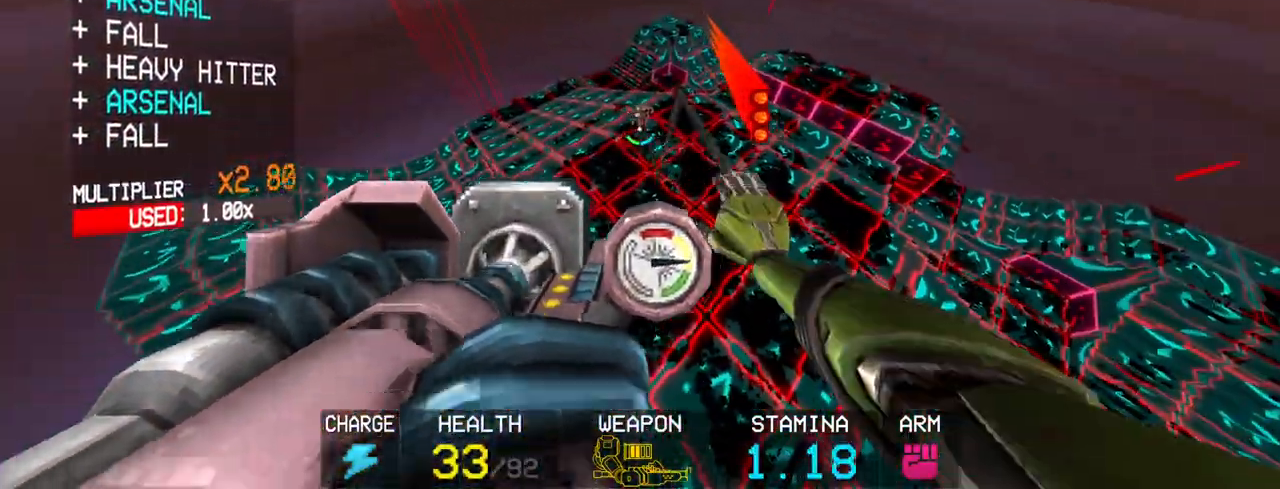
{"keys": ["g"], "mouse": ["left"], "events": [[33, "r", "up"], [500, "g", "down"]]}
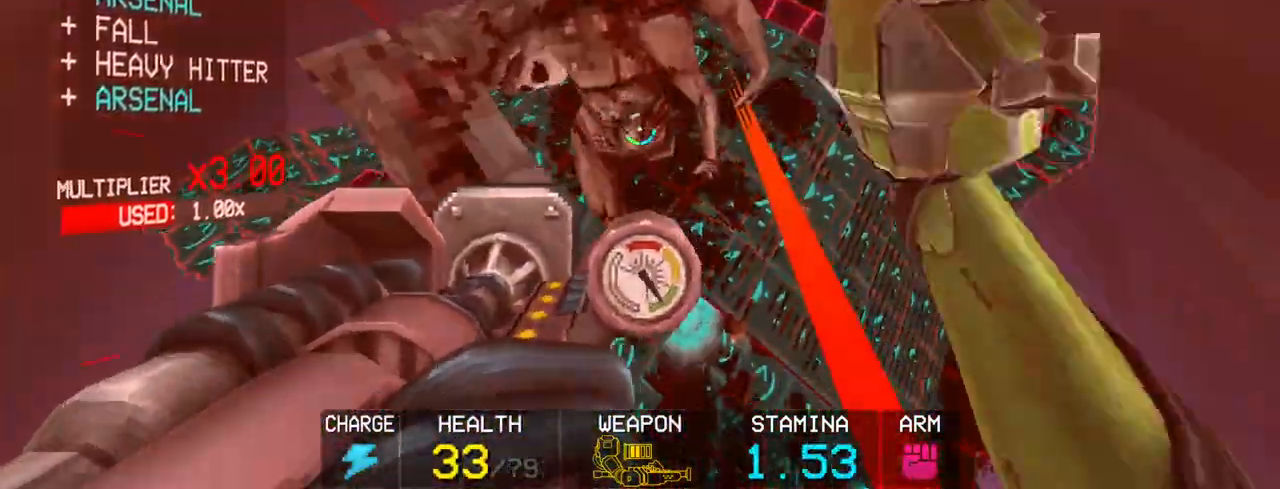
{"keys": ["shift", "w"], "mouse": ["left"], "events": [[100, "g", "up"], [333, "shift", "down"], [383, "w", "down"]]}
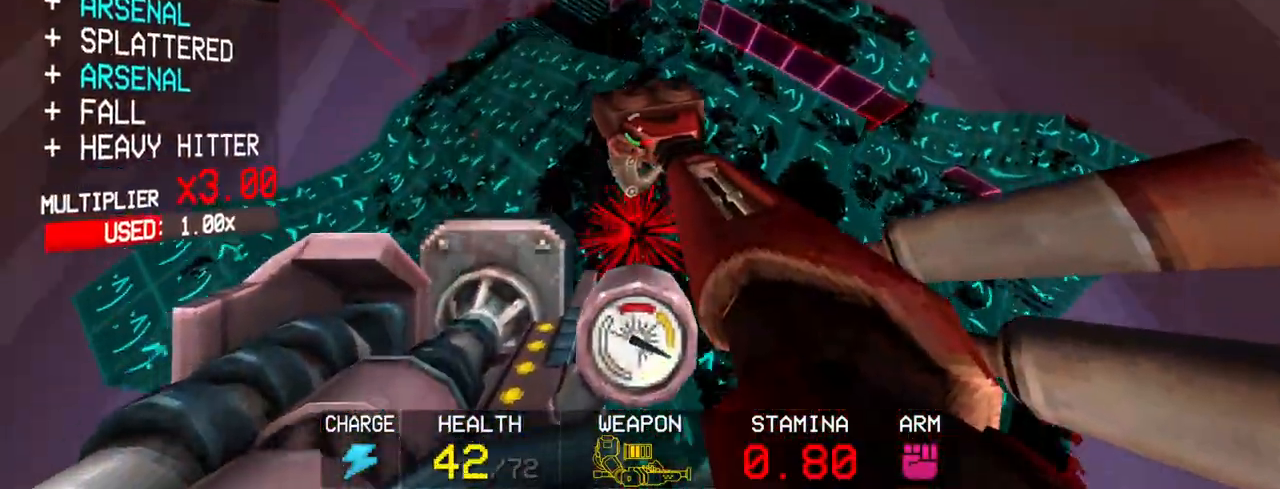
{"keys": ["a", "space", "w"], "mouse": ["left"], "events": [[17, "shift", "up"], [150, "c", "down"], [300, "a", "down"], [433, "space", "down"], [483, "c", "up"]]}
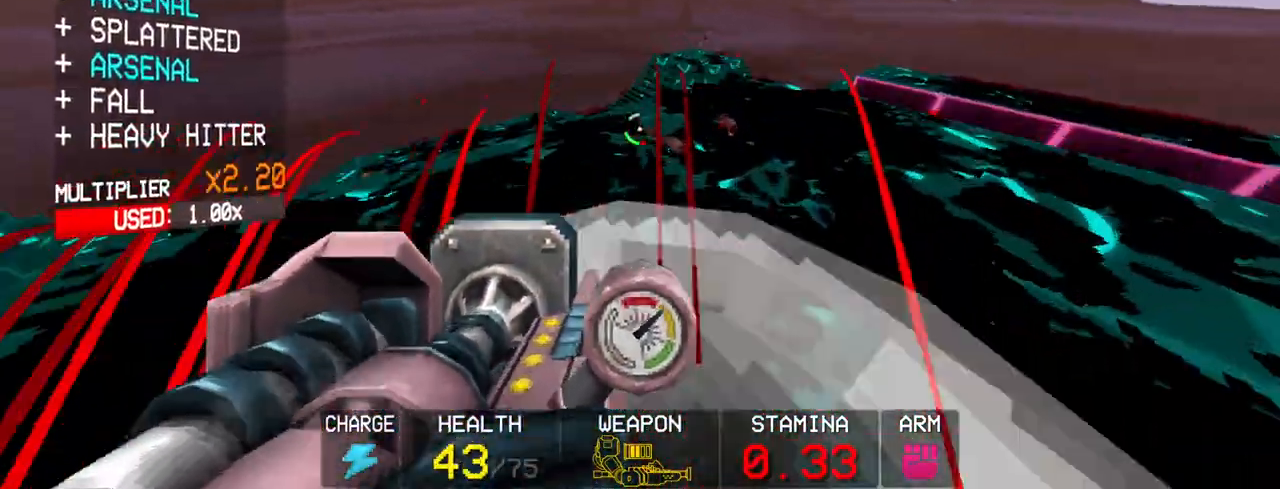
{"keys": [], "mouse": ["left"], "events": [[83, "w", "up"], [133, "space", "up"], [400, "a", "up"]]}
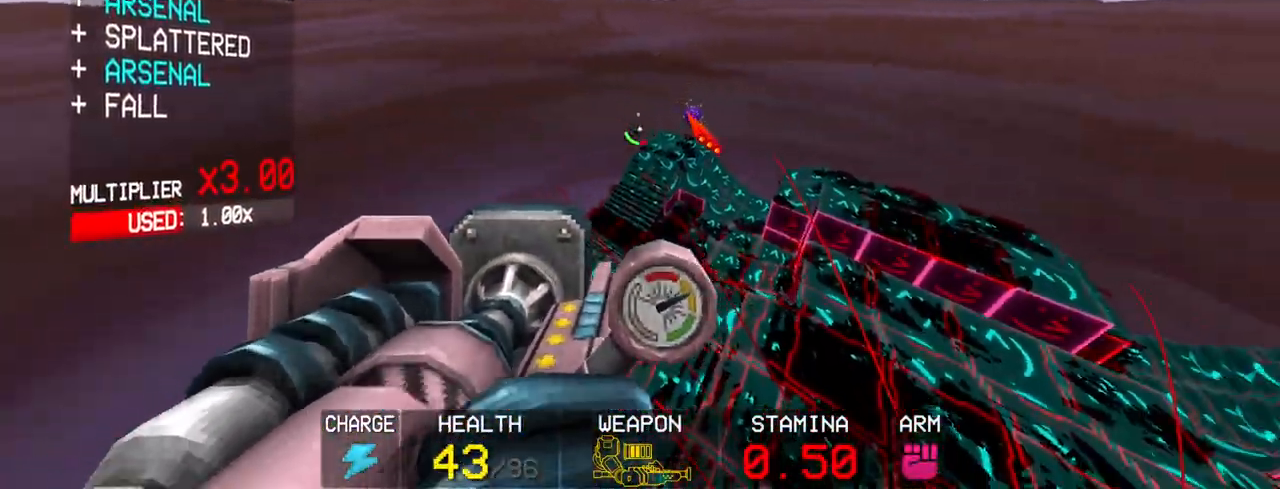
{"keys": [], "mouse": ["left"], "events": [[333, "shift", "down"], [333, "w", "down"], [483, "shift", "up"], [483, "w", "up"]]}
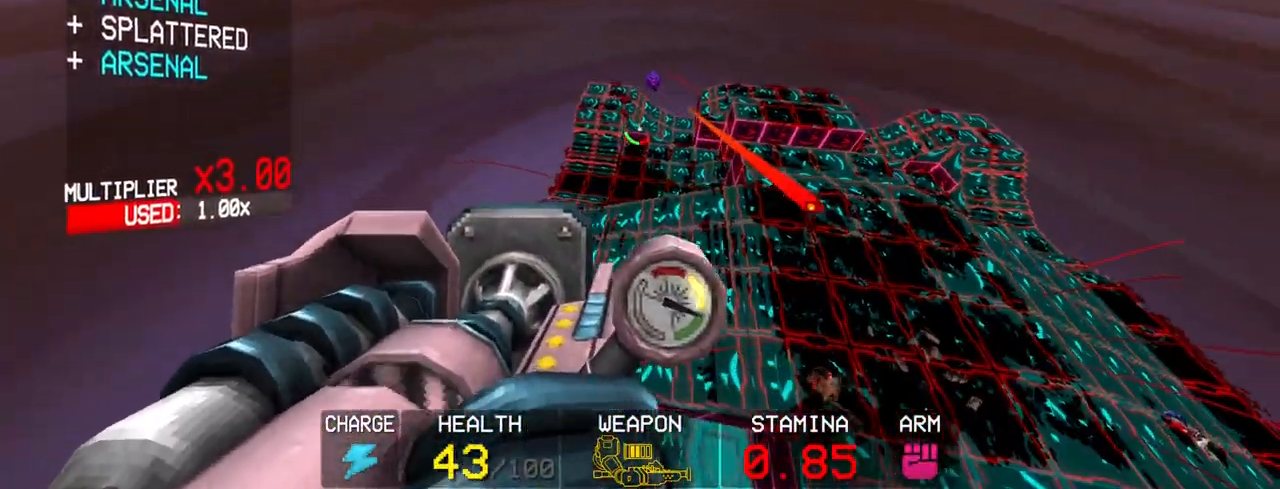
{"keys": ["w"], "mouse": ["left"], "events": [[200, "shift", "down"], [200, "w", "down"], [383, "shift", "up"]]}
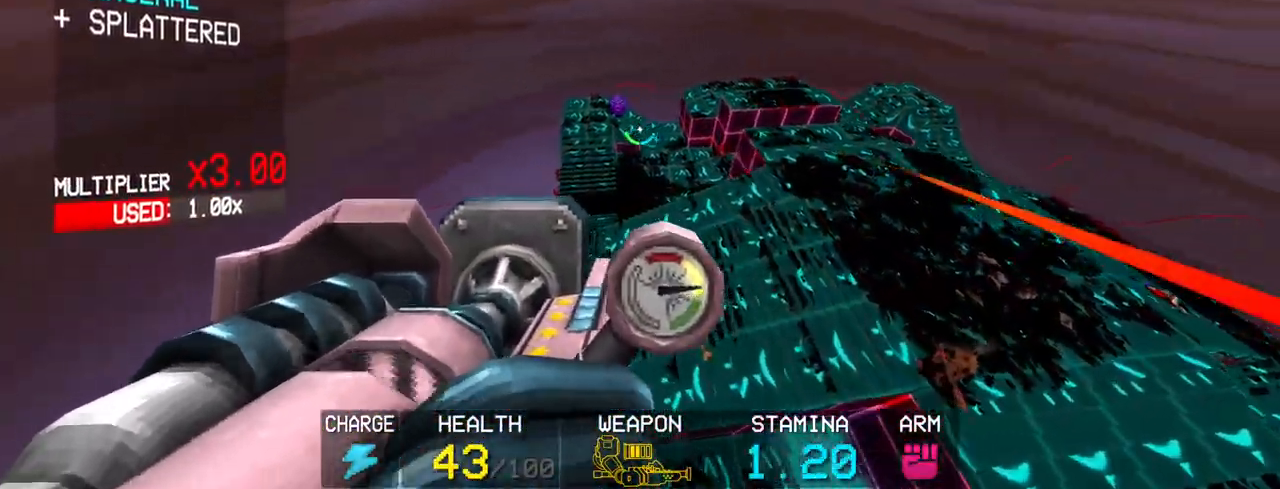
{"keys": ["w"], "mouse": ["left"], "events": [[217, "shift", "down"], [350, "shift", "up"]]}
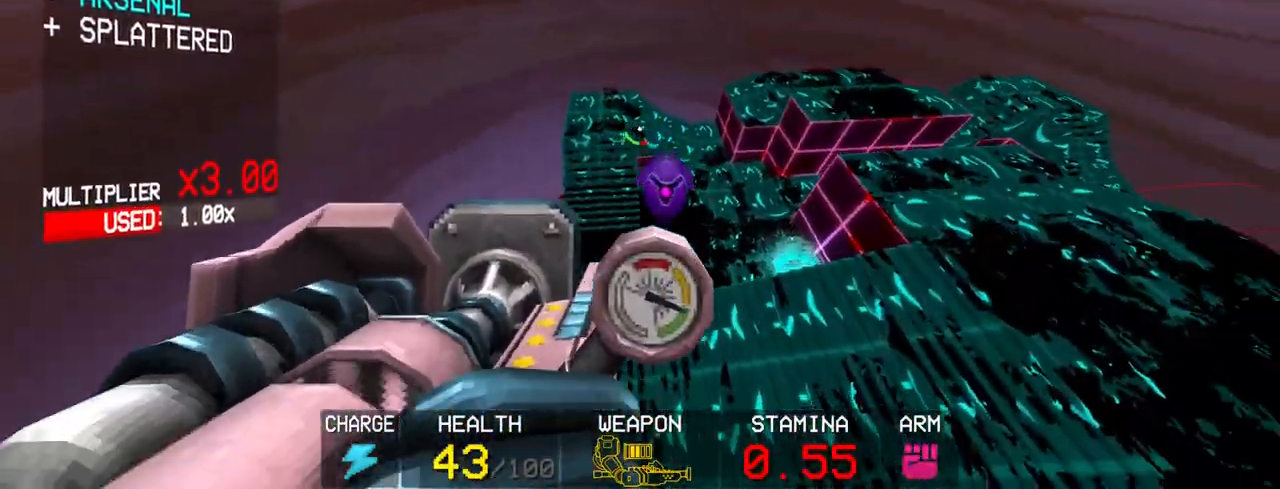
{"keys": [], "mouse": [], "events": [[50, "w", "up"], [233, "mouse_left", "up"]]}
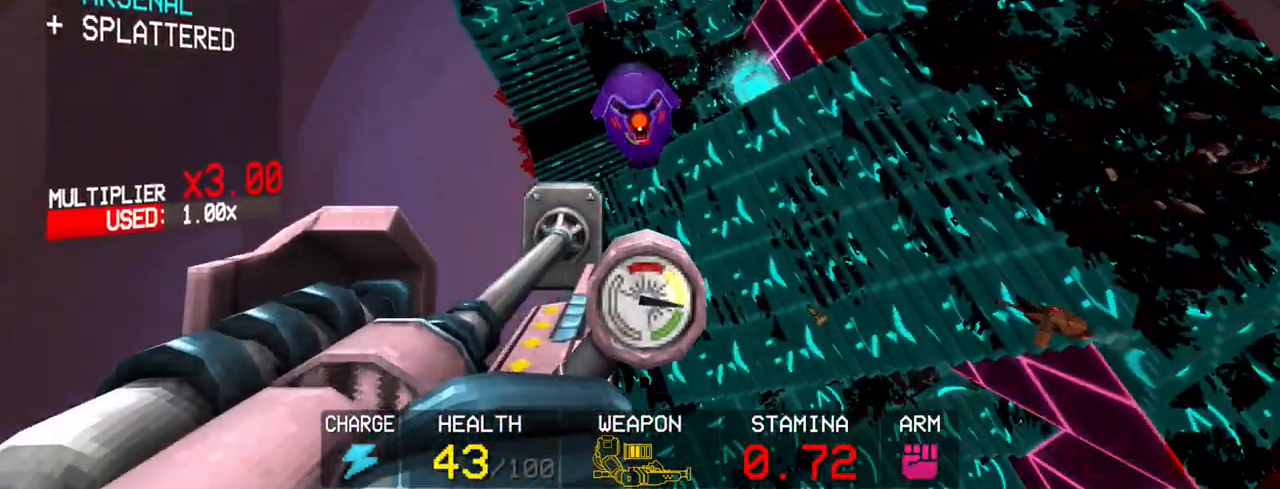
{"keys": [], "mouse": [], "events": []}
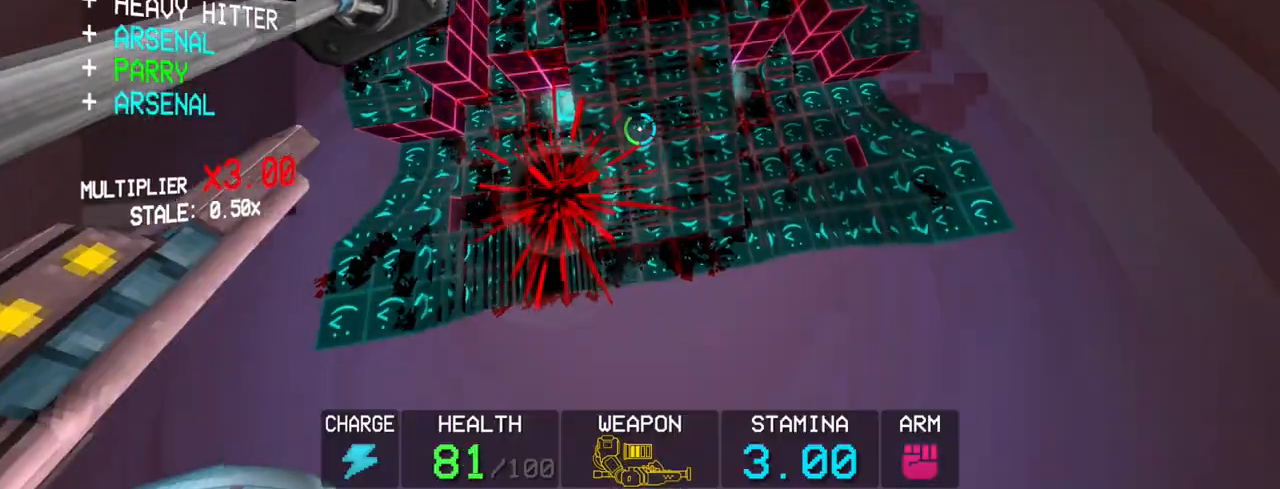
{"keys": ["1"], "mouse": [], "events": [[450, "1", "down"]]}
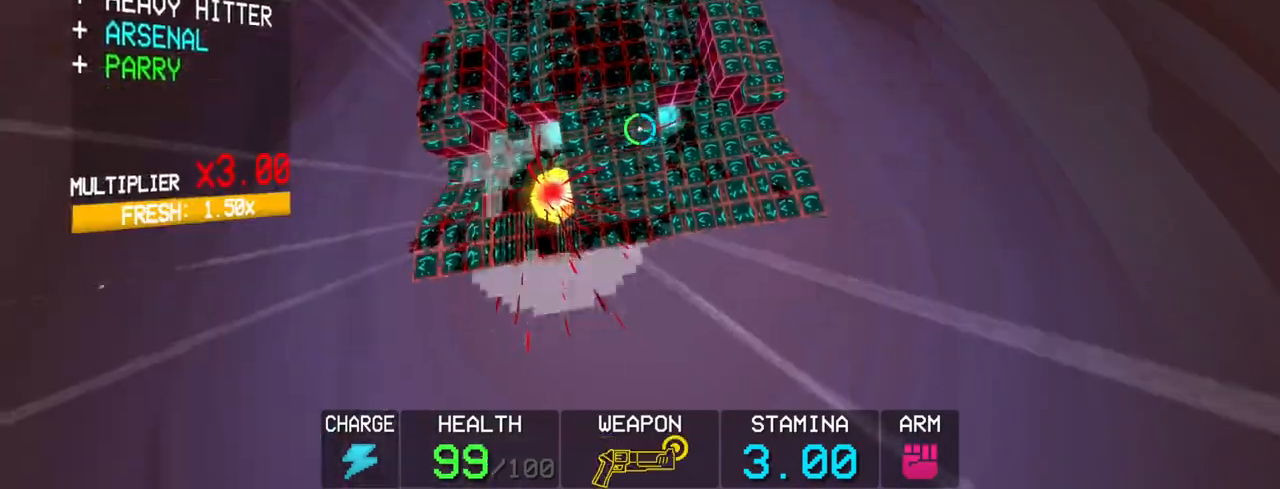
{"keys": [], "mouse": ["left"], "events": [[50, "1", "up"], [233, "mouse_right", "down"], [317, "mouse_right", "up"], [367, "mouse_left", "down"]]}
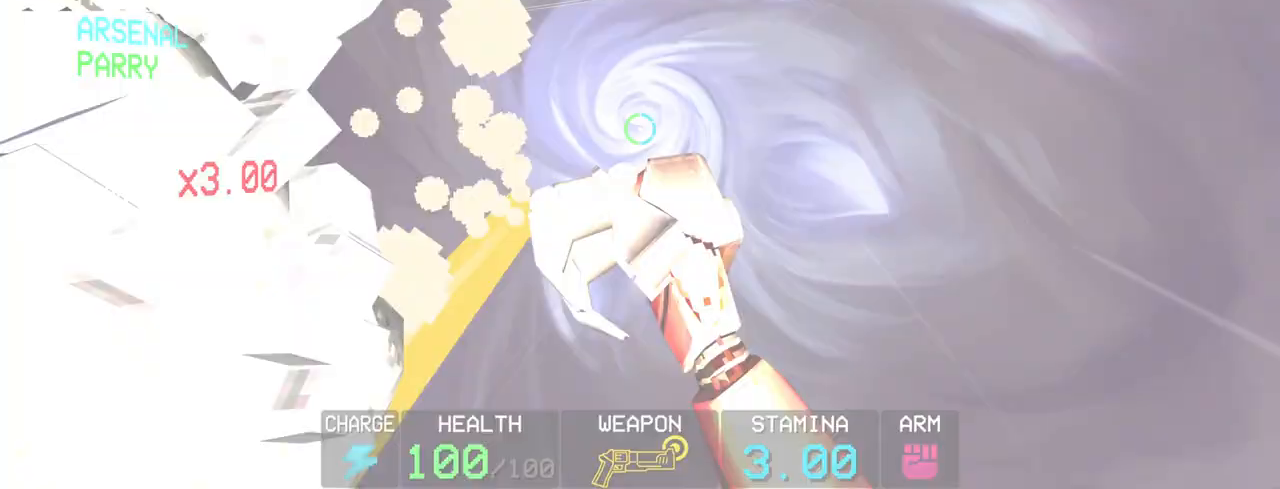
{"keys": [], "mouse": [], "events": [[17, "mouse_left", "up"], [383, "mouse_right", "down"], [483, "mouse_right", "up"]]}
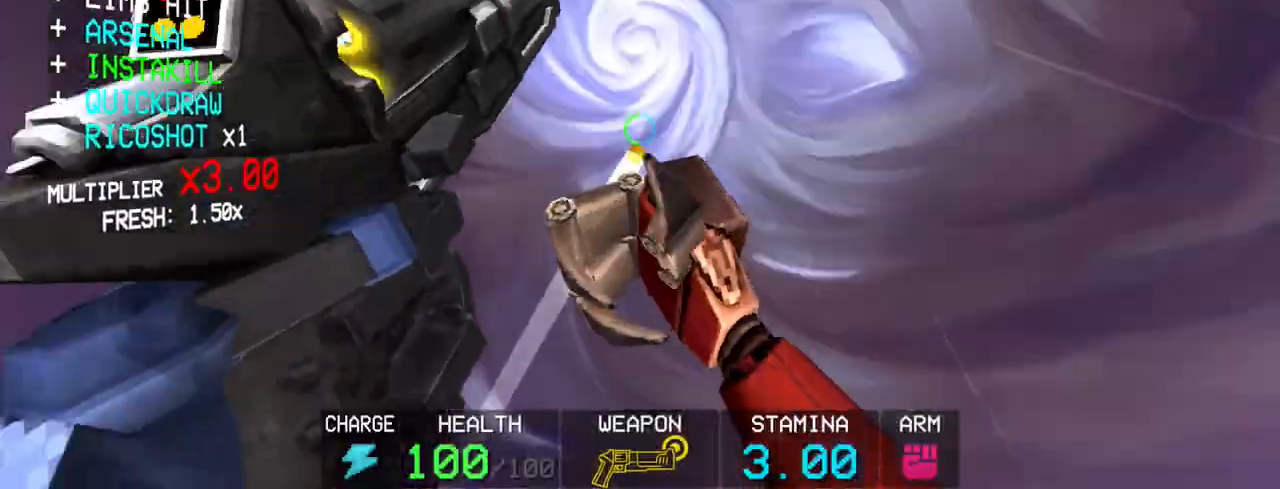
{"keys": [], "mouse": [], "events": [[67, "mouse_left", "down"], [217, "mouse_left", "up"]]}
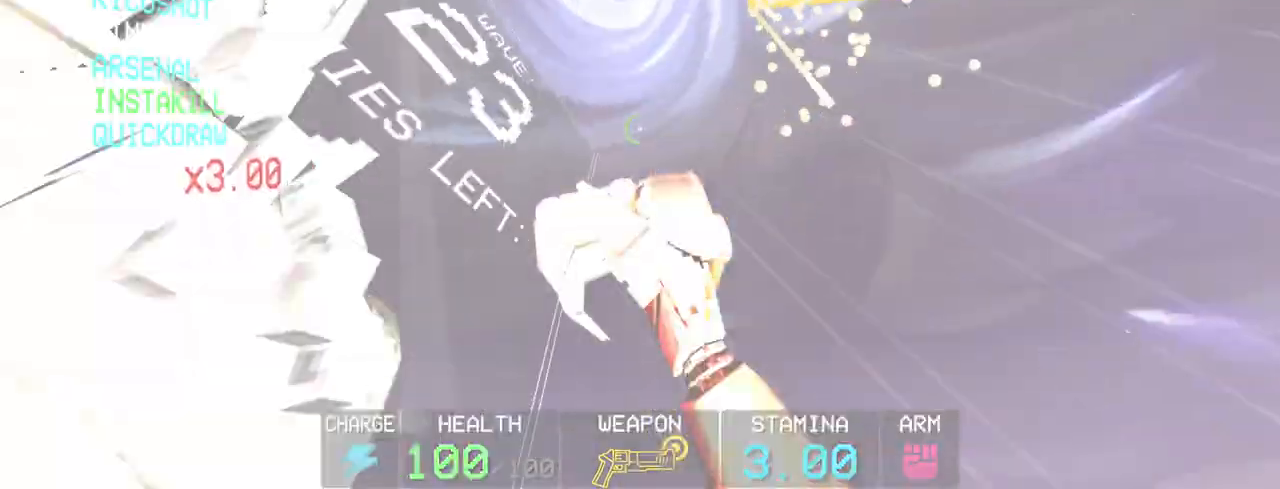
{"keys": [], "mouse": [], "events": []}
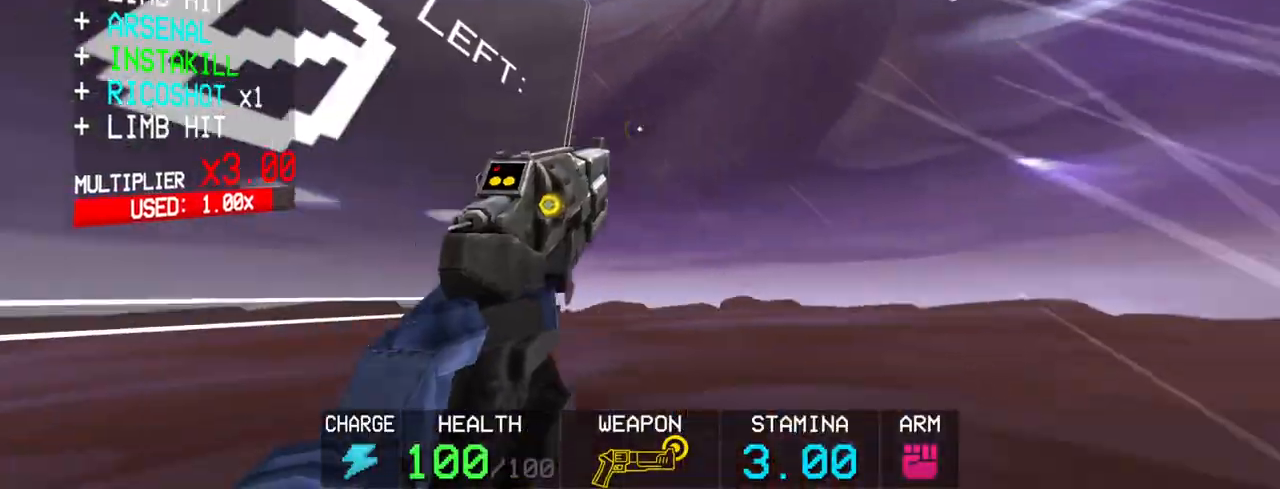
{"keys": ["w"], "mouse": [], "events": [[67, "shift", "down"], [67, "w", "down"], [250, "shift", "up"]]}
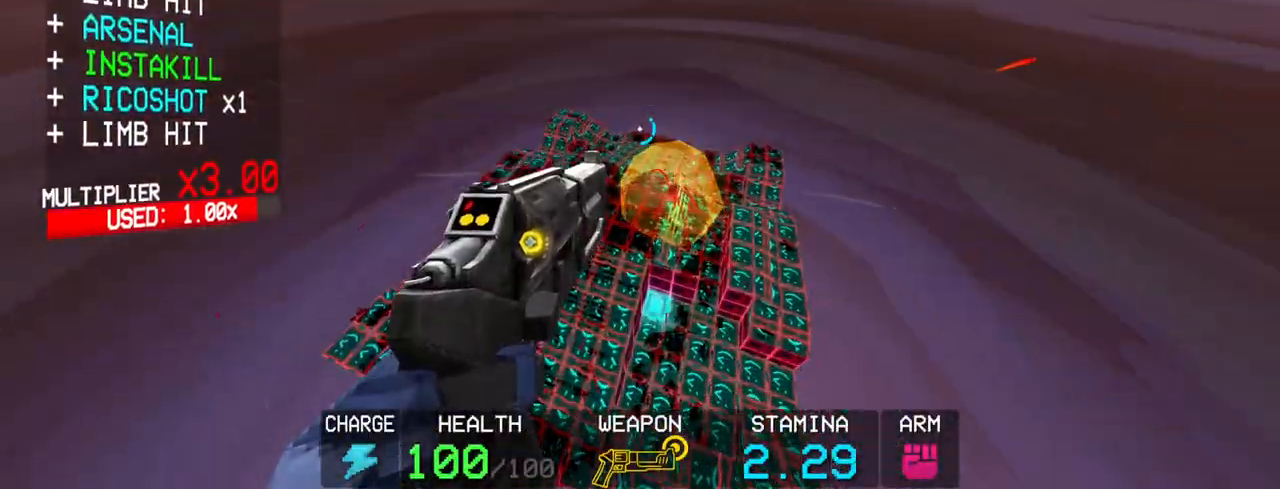
{"keys": [], "mouse": [], "events": [[167, "w", "up"]]}
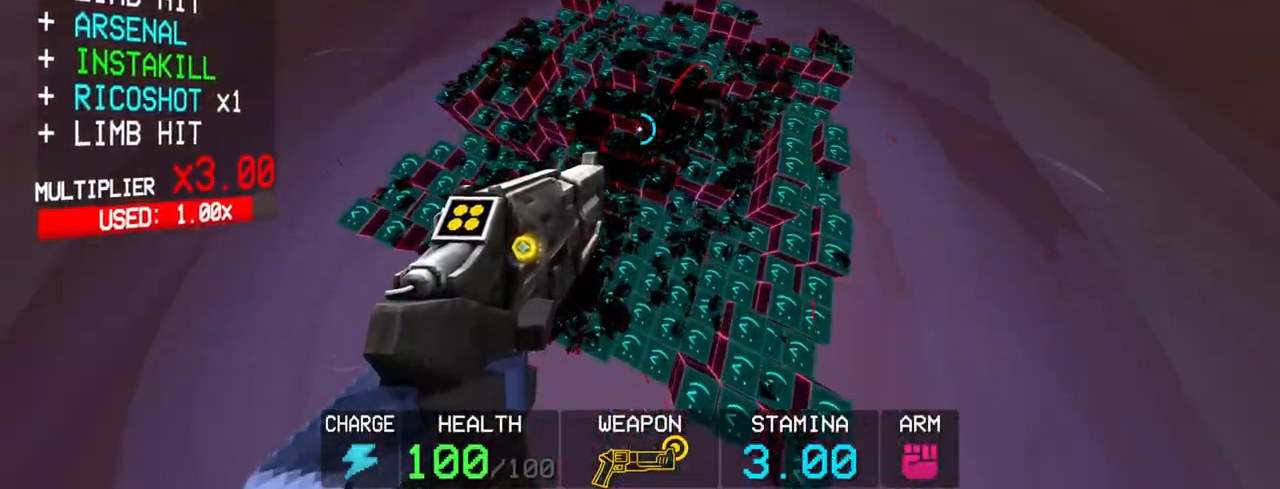
{"keys": [], "mouse": [], "events": []}
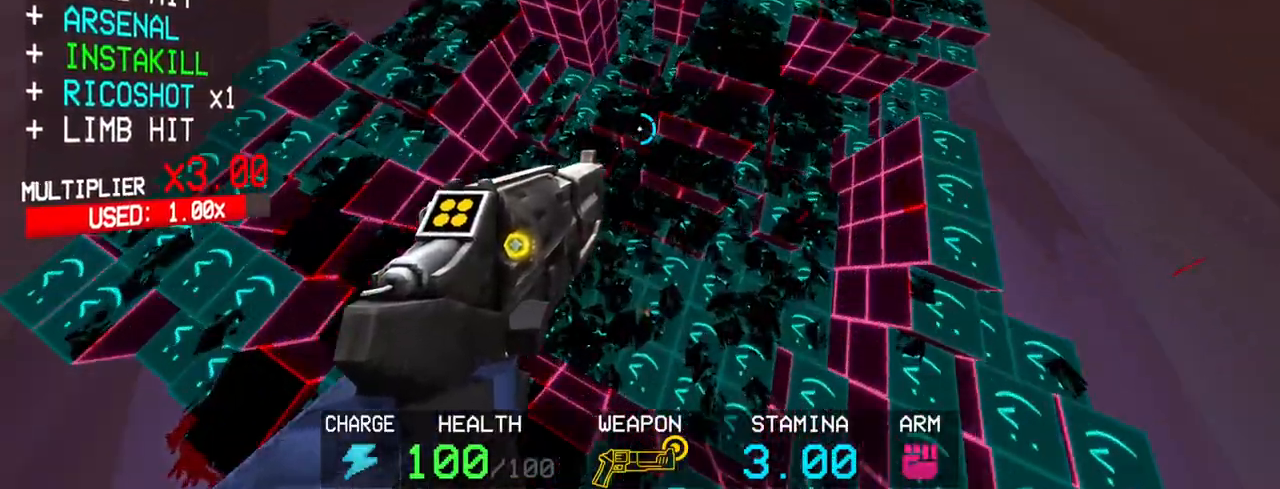
{"keys": ["c"], "mouse": [], "events": [[300, "c", "down"]]}
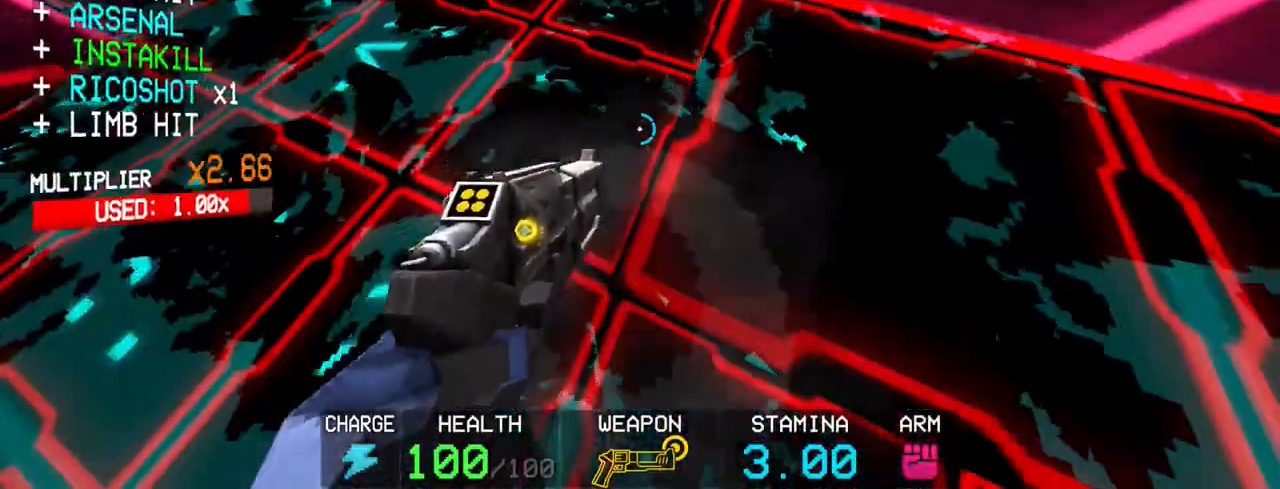
{"keys": [], "mouse": [], "events": [[33, "space", "down"], [83, "c", "up"], [83, "w", "down"], [183, "space", "up"], [217, "w", "up"]]}
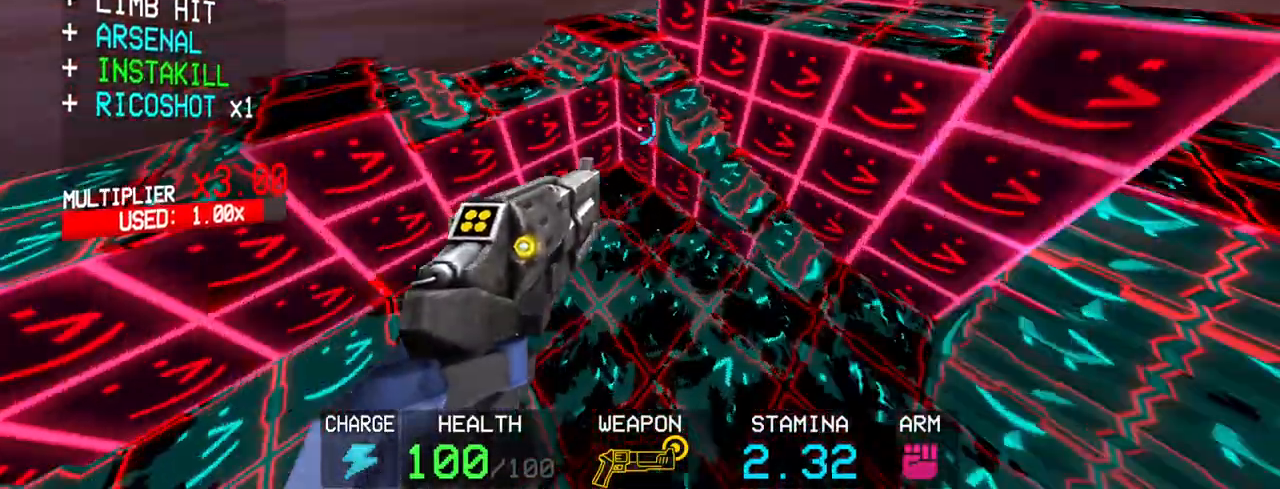
{"keys": [], "mouse": [], "events": []}
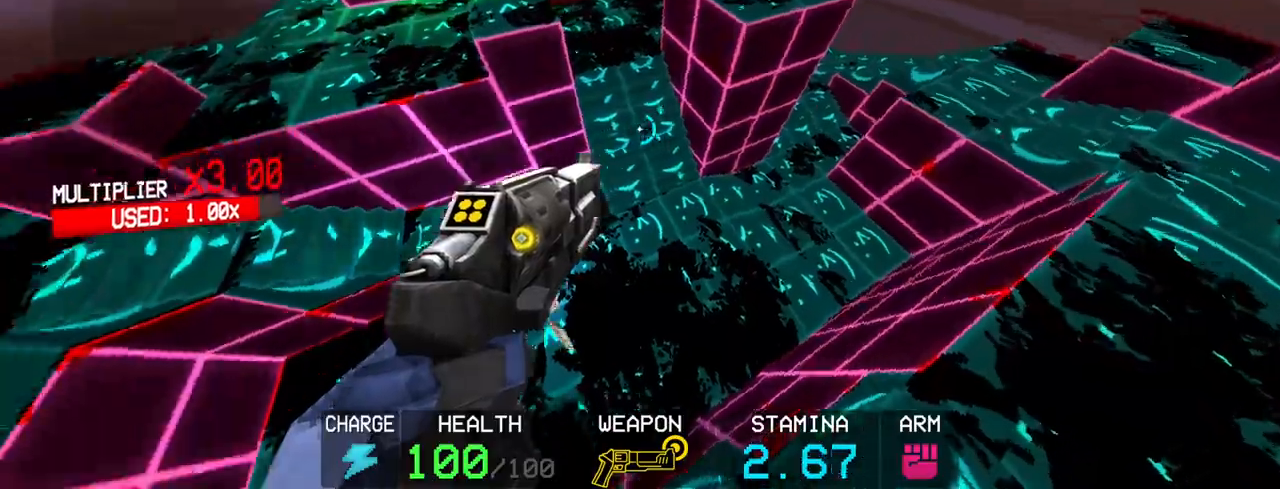
{"keys": ["shift", "w"], "mouse": ["right"], "events": [[67, "1", "down"], [150, "1", "up"], [300, "shift", "down"], [350, "w", "down"], [450, "mouse_right", "down"]]}
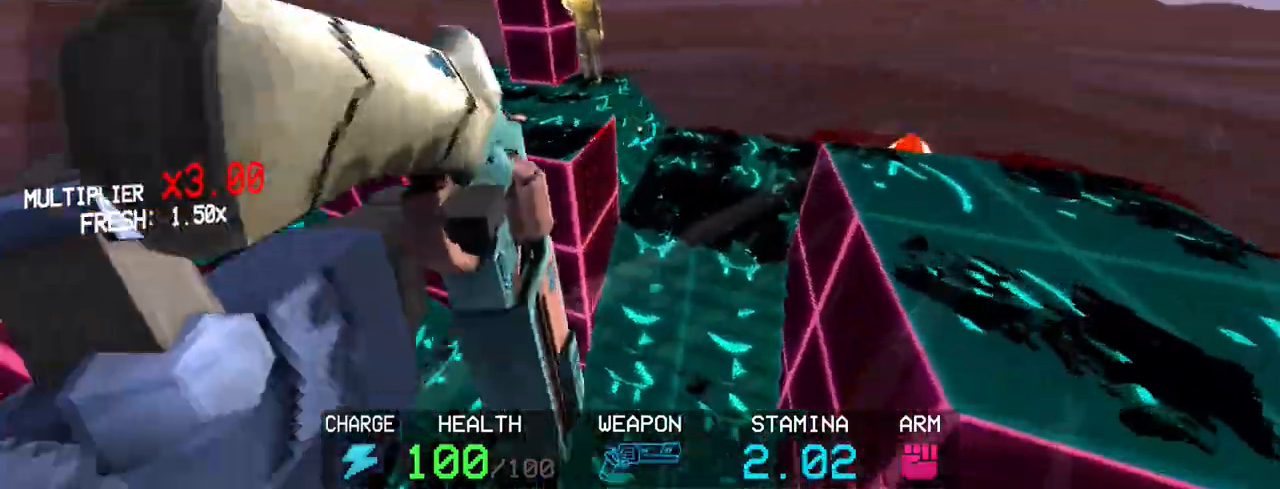
{"keys": ["shift", "w"], "mouse": ["right"], "events": [[33, "shift", "up"], [367, "shift", "down"]]}
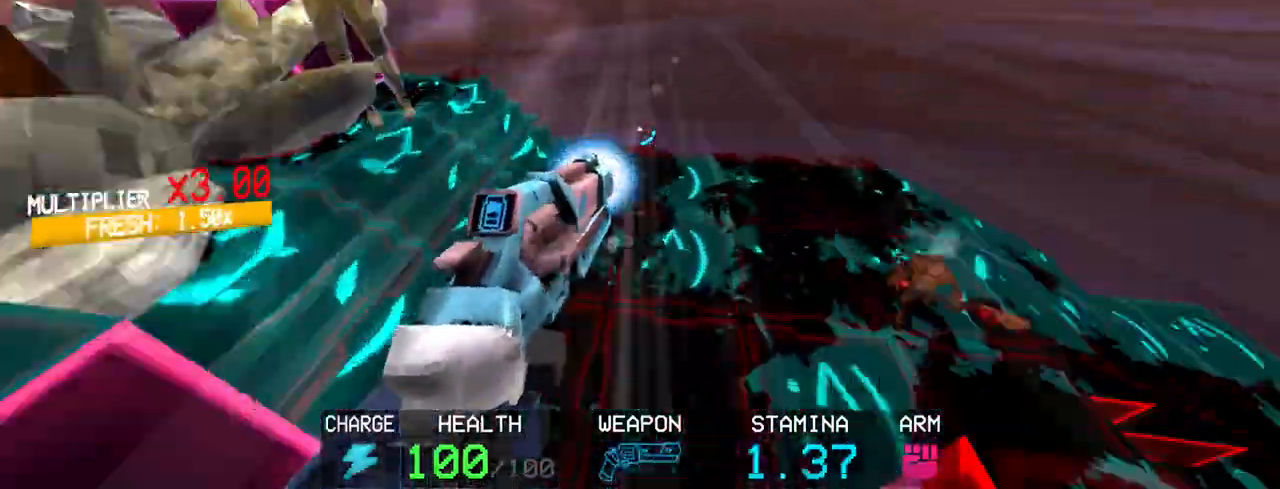
{"keys": [], "mouse": ["right"], "events": [[50, "shift", "up"], [183, "w", "up"]]}
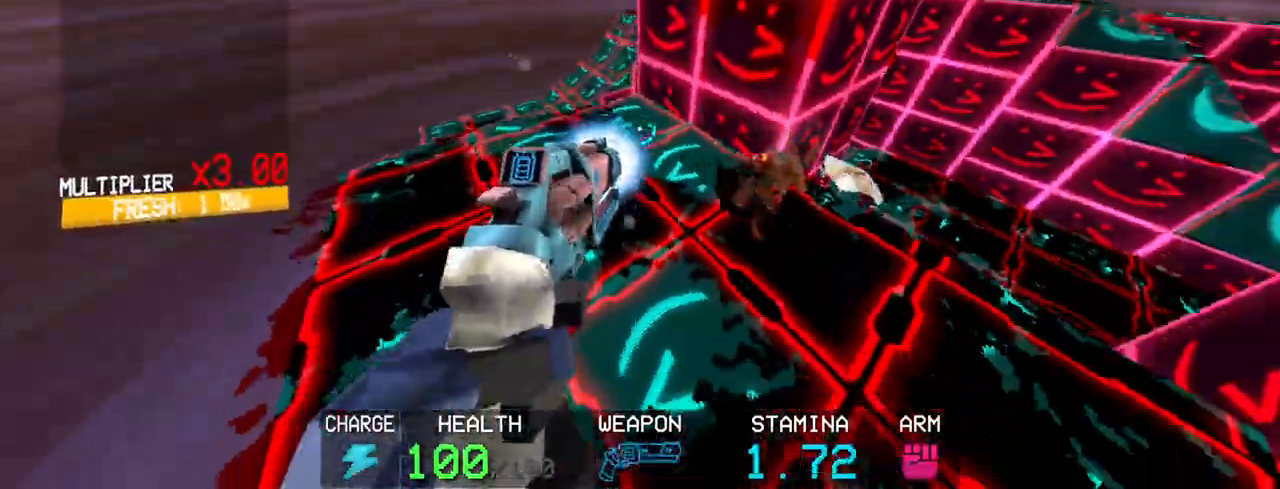
{"keys": [], "mouse": ["right"], "events": [[17, "w", "down"], [117, "a", "down"], [250, "shift", "down"], [450, "shift", "up"], [483, "a", "up"], [483, "w", "up"]]}
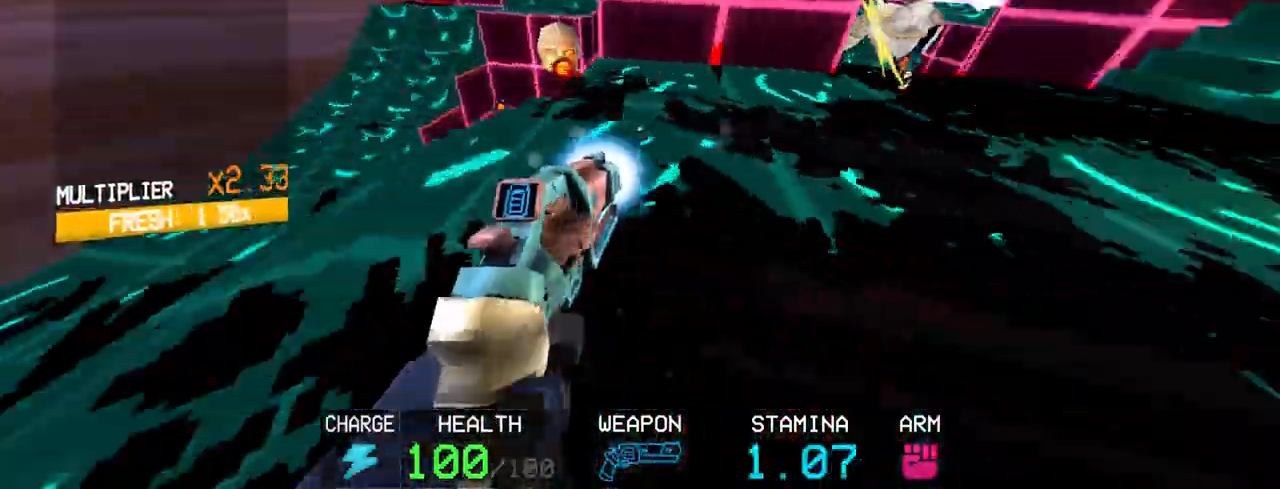
{"keys": ["1", "s"], "mouse": [], "events": [[267, "mouse_right", "up"], [267, "s", "down"], [500, "1", "down"]]}
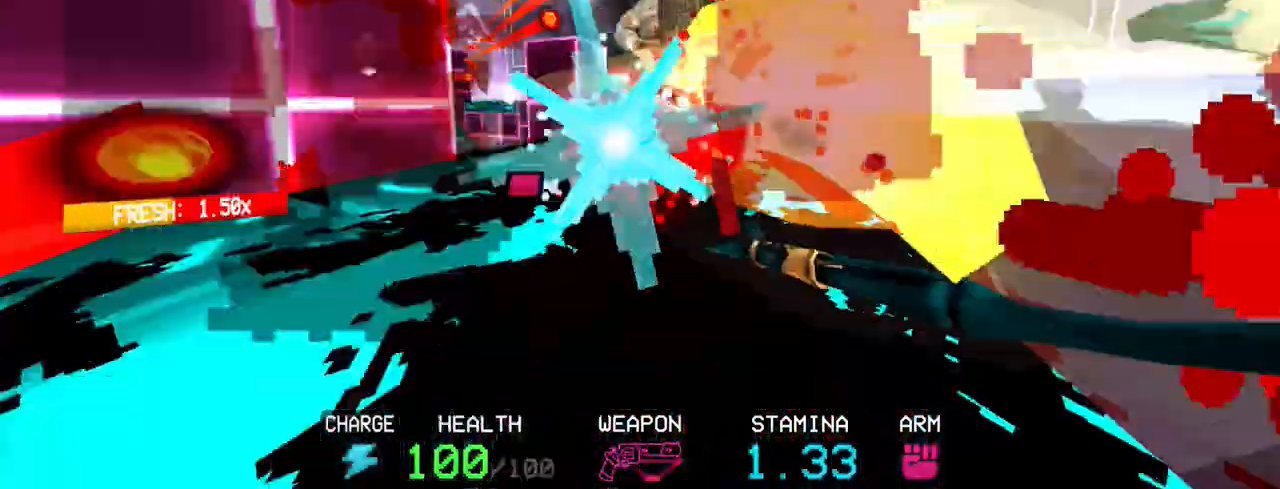
{"keys": ["s"], "mouse": ["right"], "events": [[100, "1", "up"], [100, "space", "down"], [283, "space", "up"], [333, "mouse_right", "down"]]}